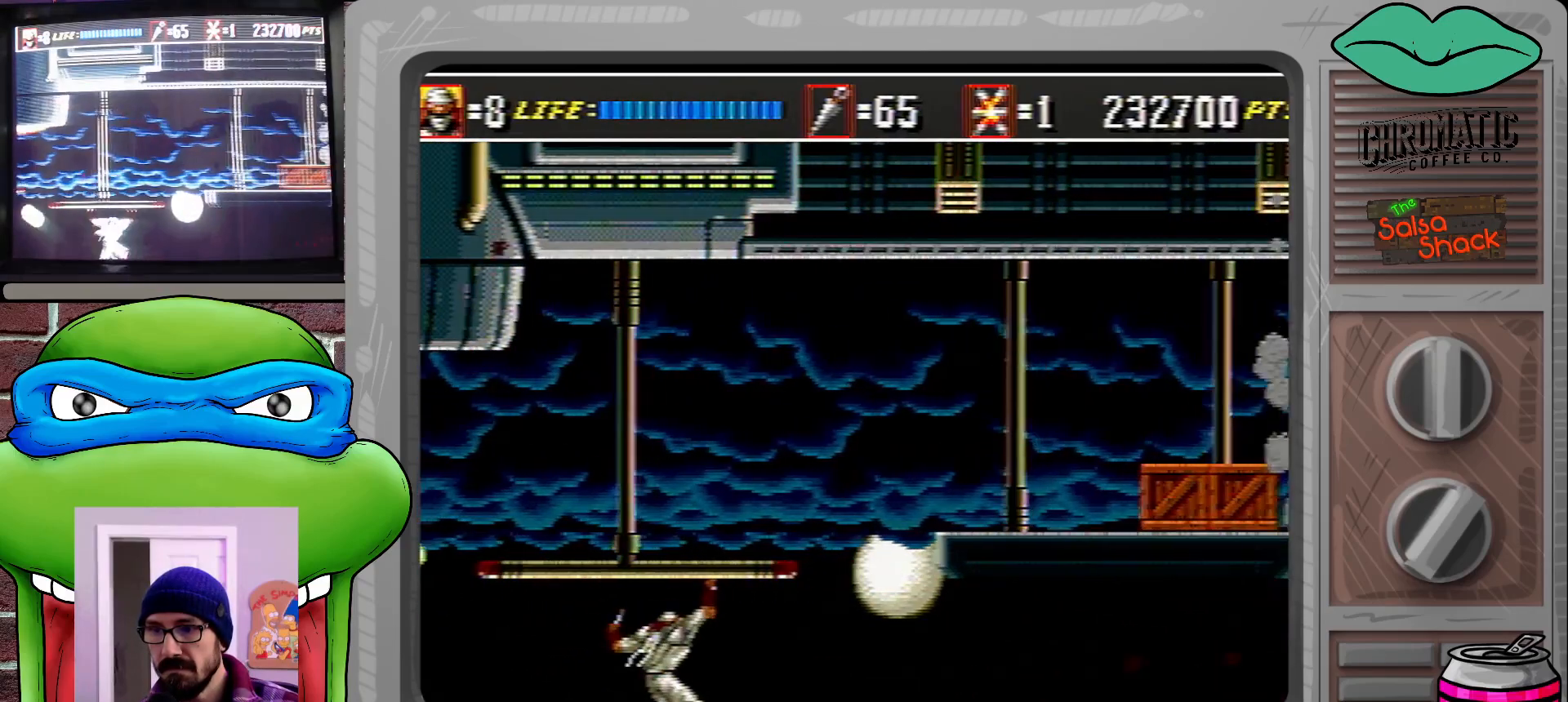
Gameplay with a controller (Xbox layout); each line is a JSON object with the inputs held at the frame after it. "events" lists button and stick changes between this image and that frame as [ms after this image, input, new state], when the widget could be followed in between. Not read: L1 L2 L3 R1 R2 R3.
{"buttons": ["DPAD_UP"], "events": []}
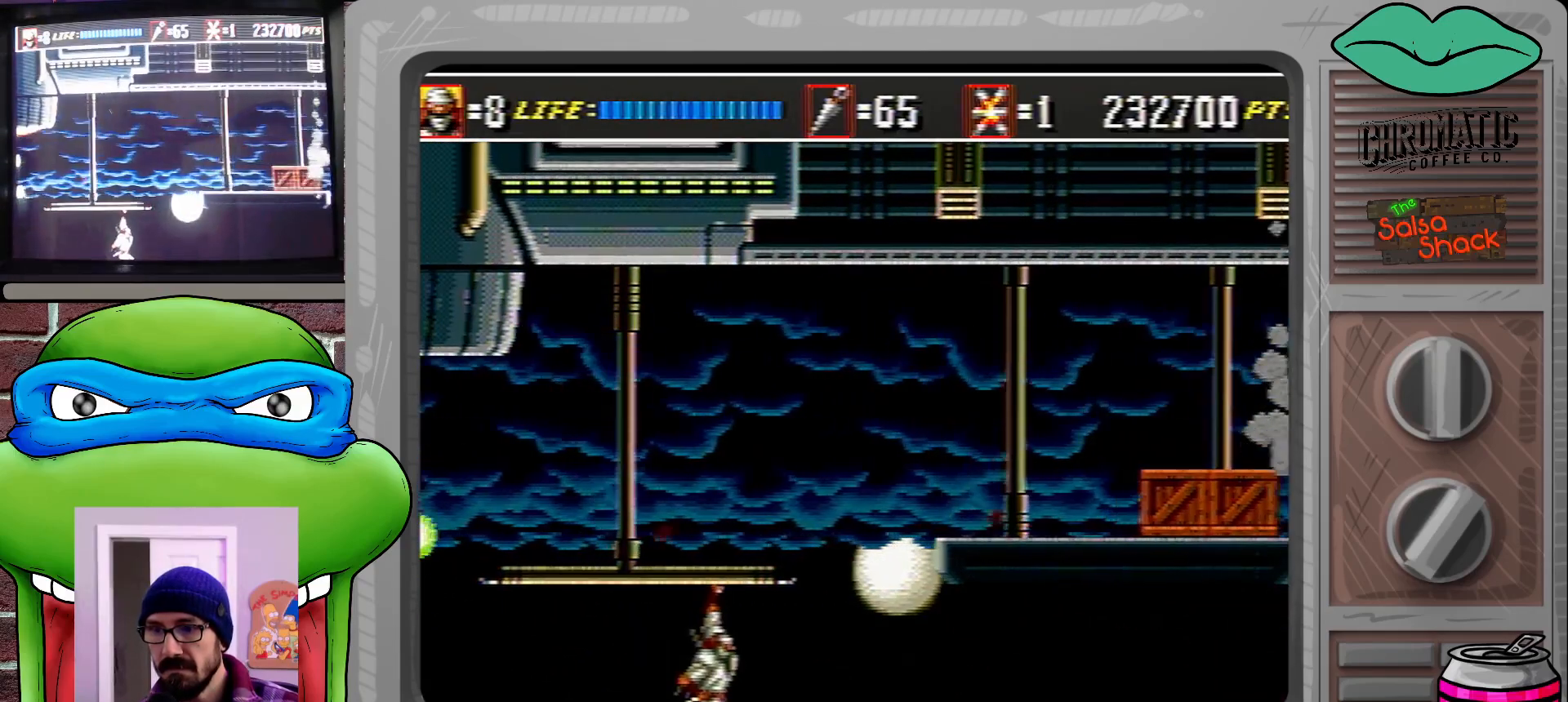
{"buttons": ["DPAD_UP"], "events": []}
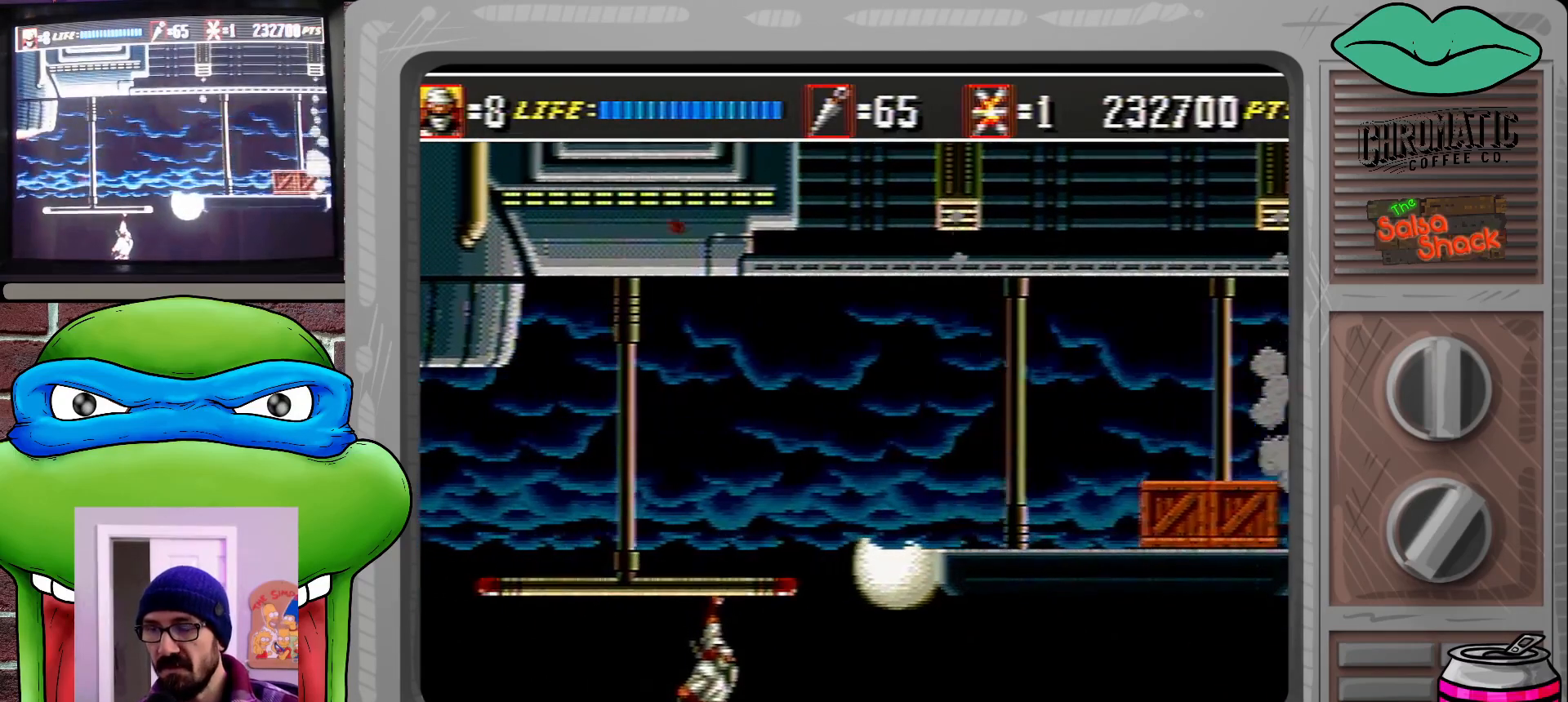
{"buttons": ["DPAD_UP"], "events": []}
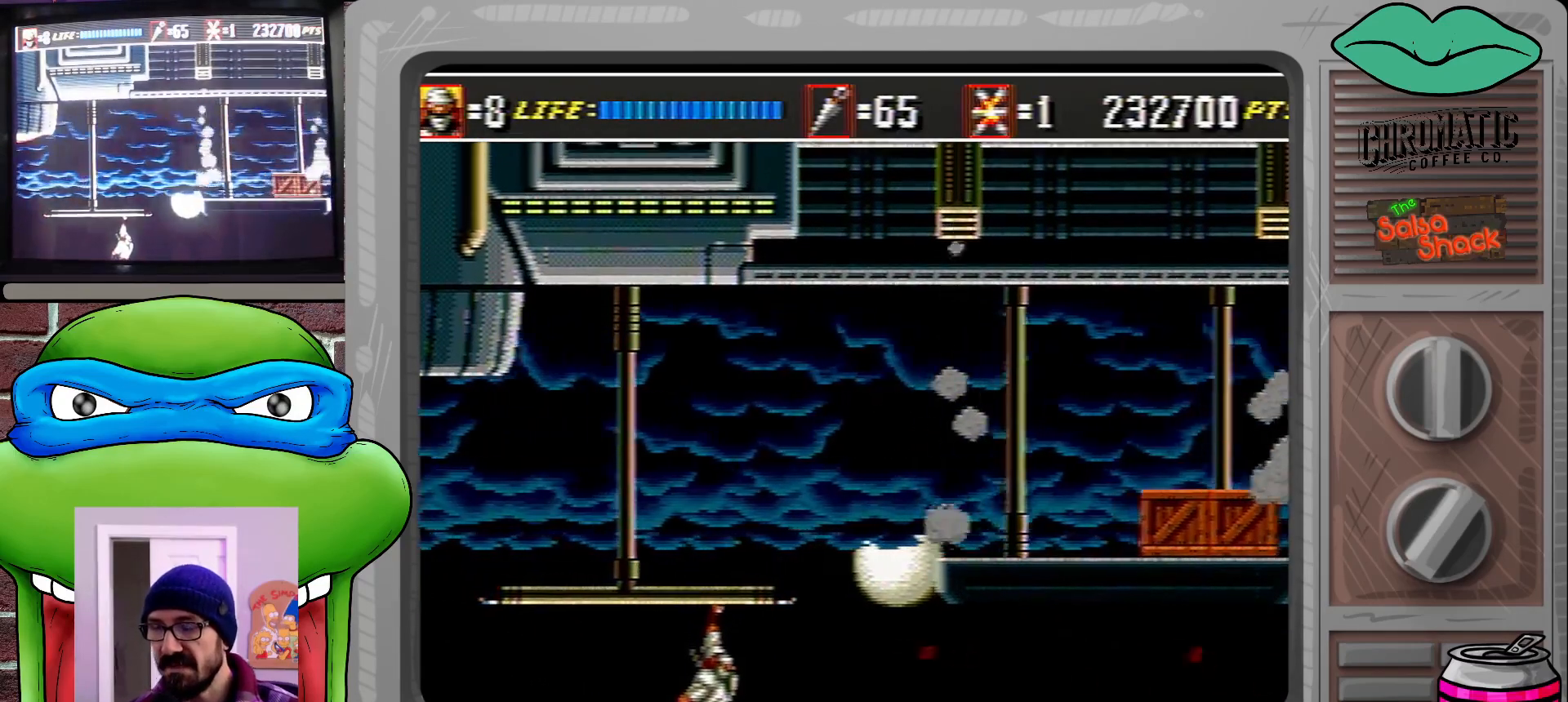
{"buttons": ["DPAD_UP"], "events": []}
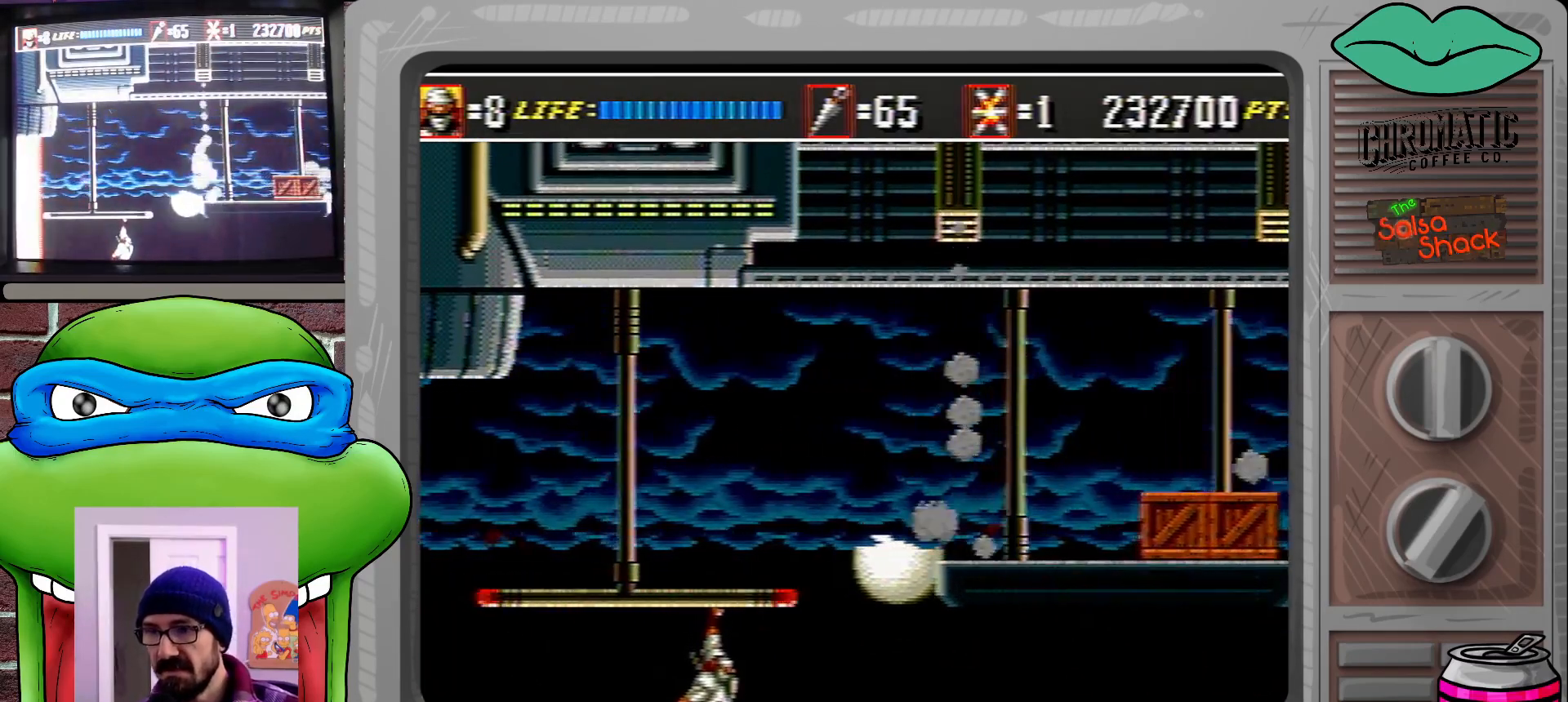
{"buttons": ["DPAD_UP"], "events": []}
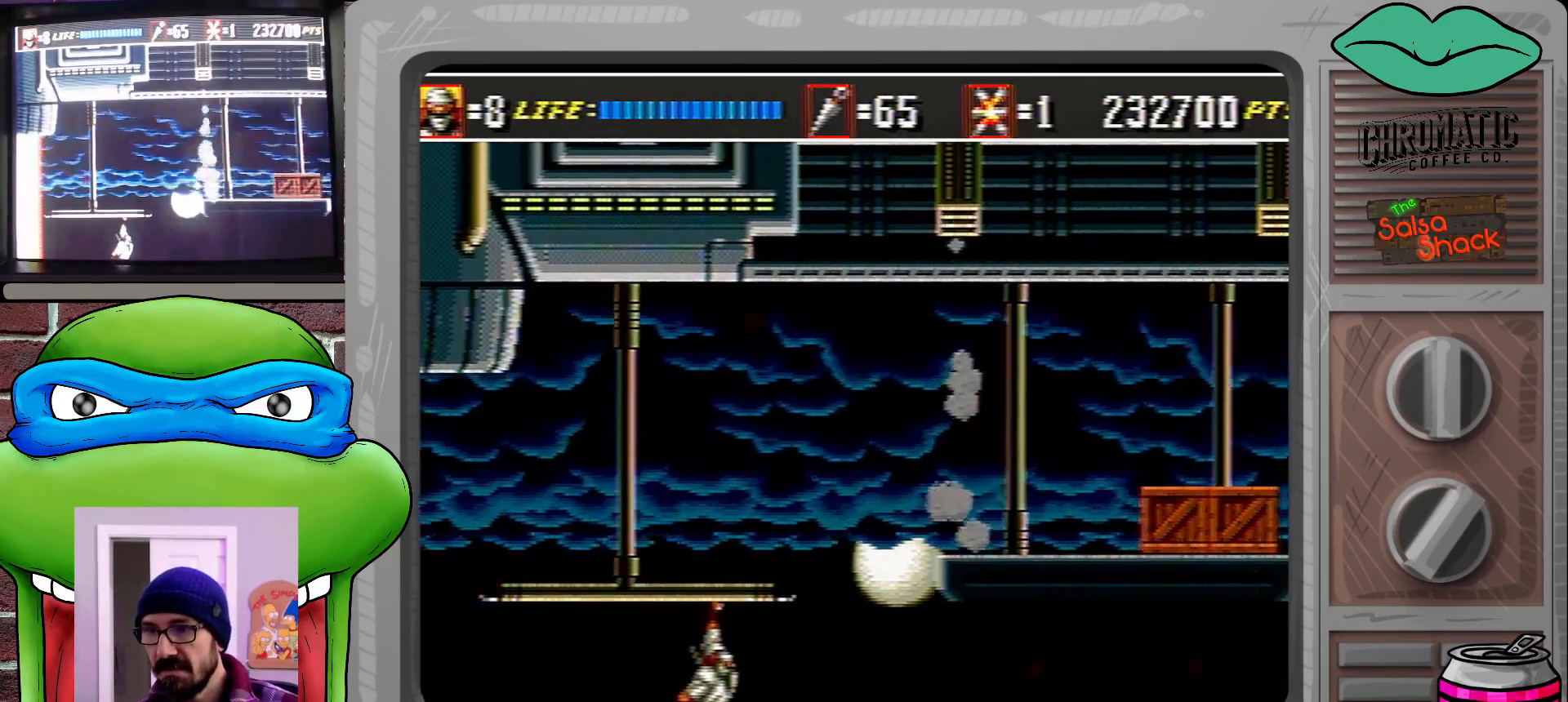
{"buttons": ["DPAD_UP"], "events": []}
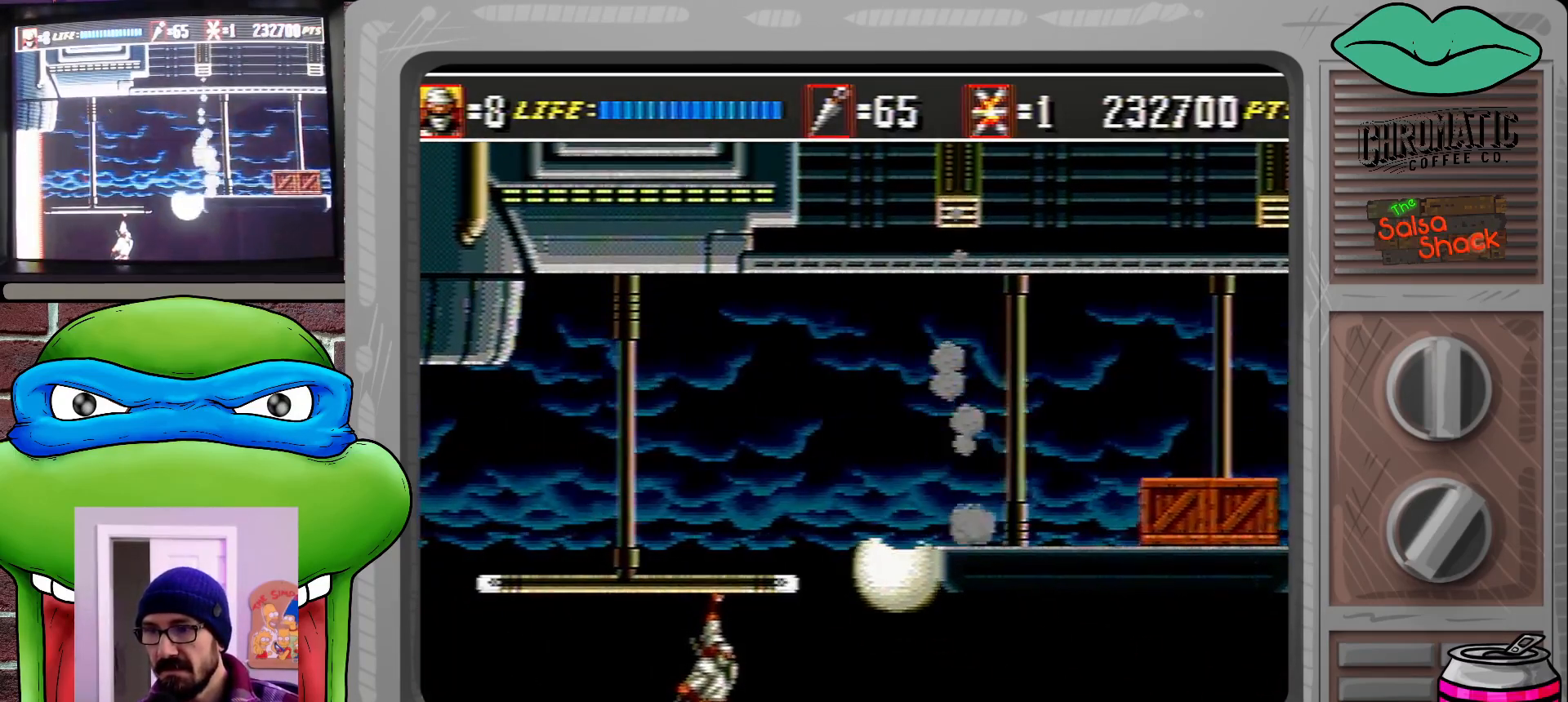
{"buttons": ["DPAD_UP"], "events": []}
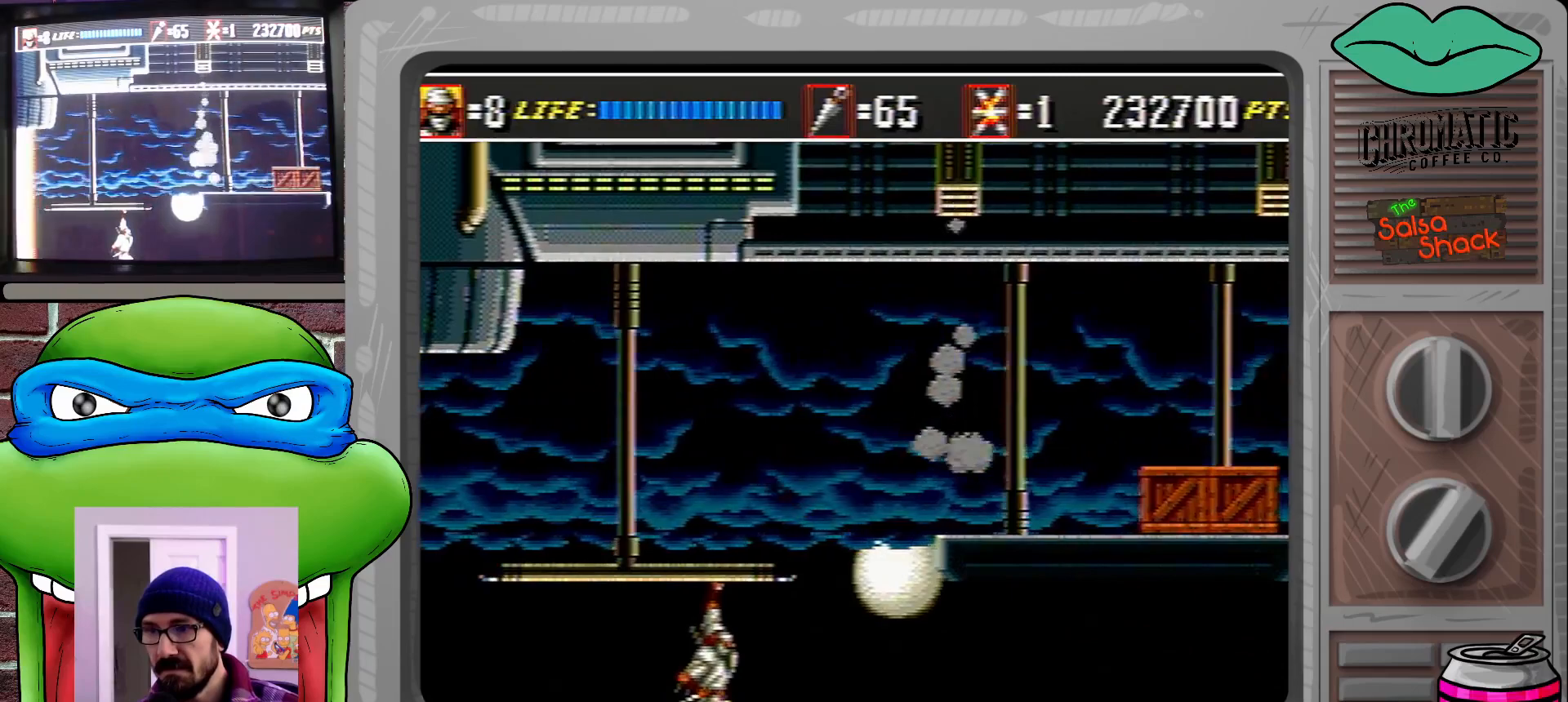
{"buttons": ["DPAD_UP", "DPAD_RIGHT"], "events": [[200, "DPAD_RIGHT", "down"], [300, "C", "down"], [433, "C", "up"]]}
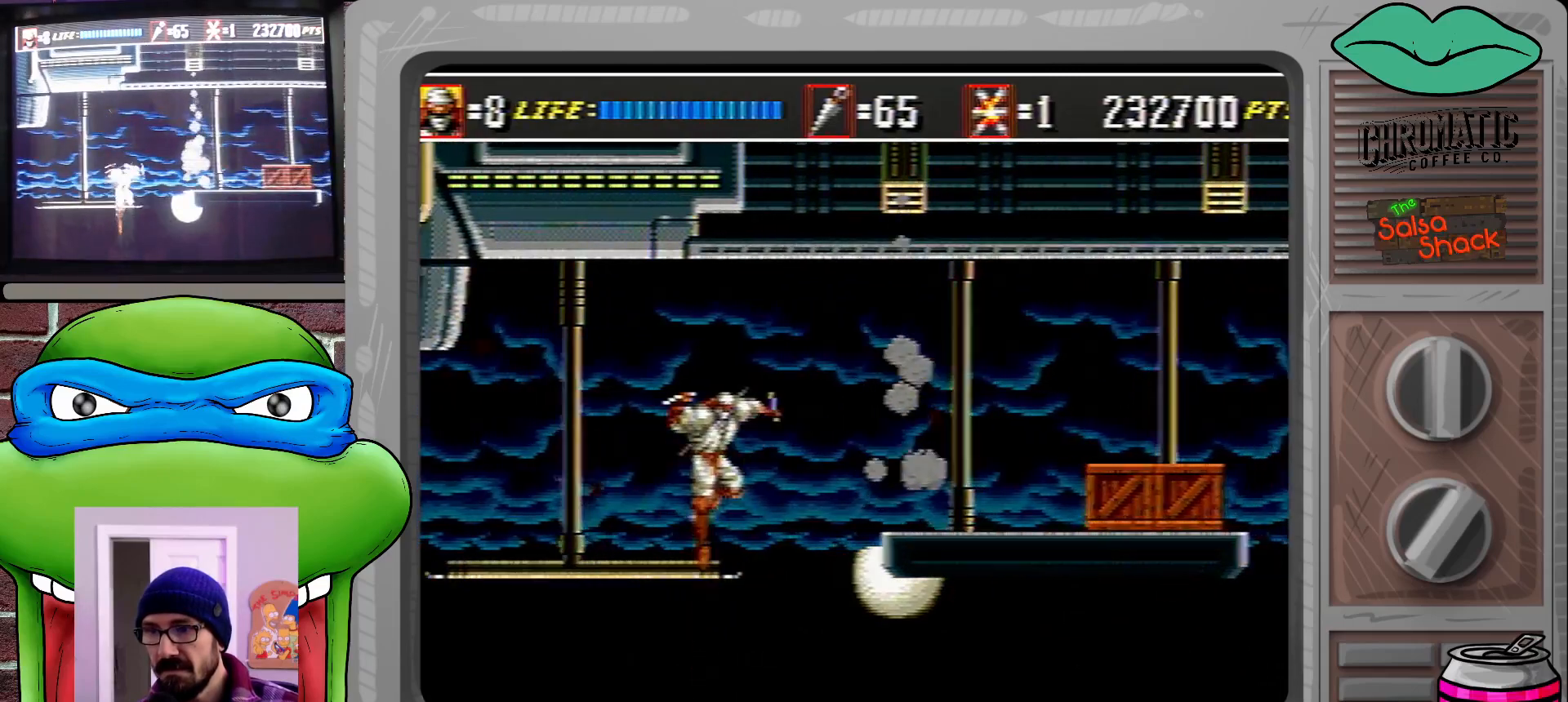
{"buttons": ["DPAD_UP", "DPAD_RIGHT"], "events": []}
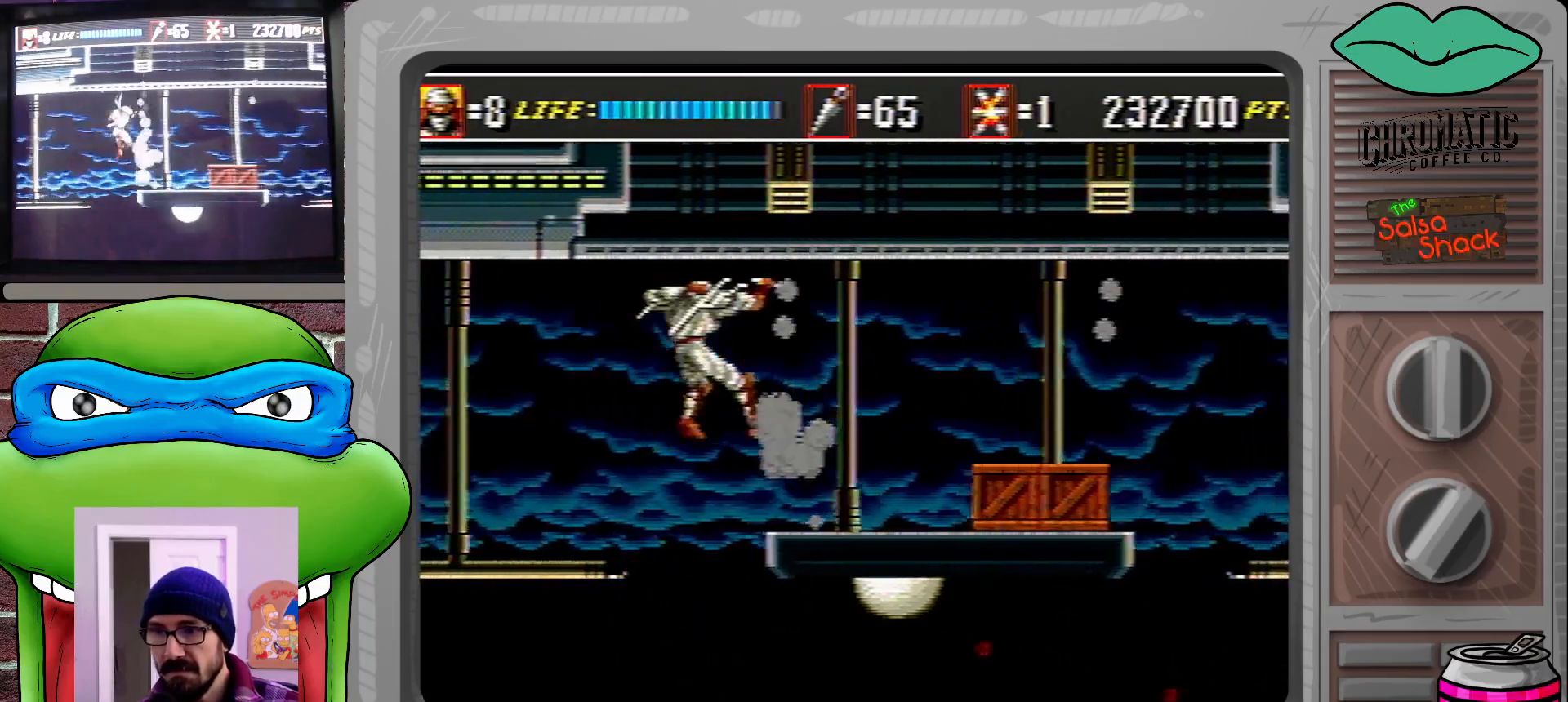
{"buttons": ["DPAD_UP", "DPAD_LEFT"], "events": [[233, "DPAD_RIGHT", "up"], [267, "DPAD_LEFT", "down"]]}
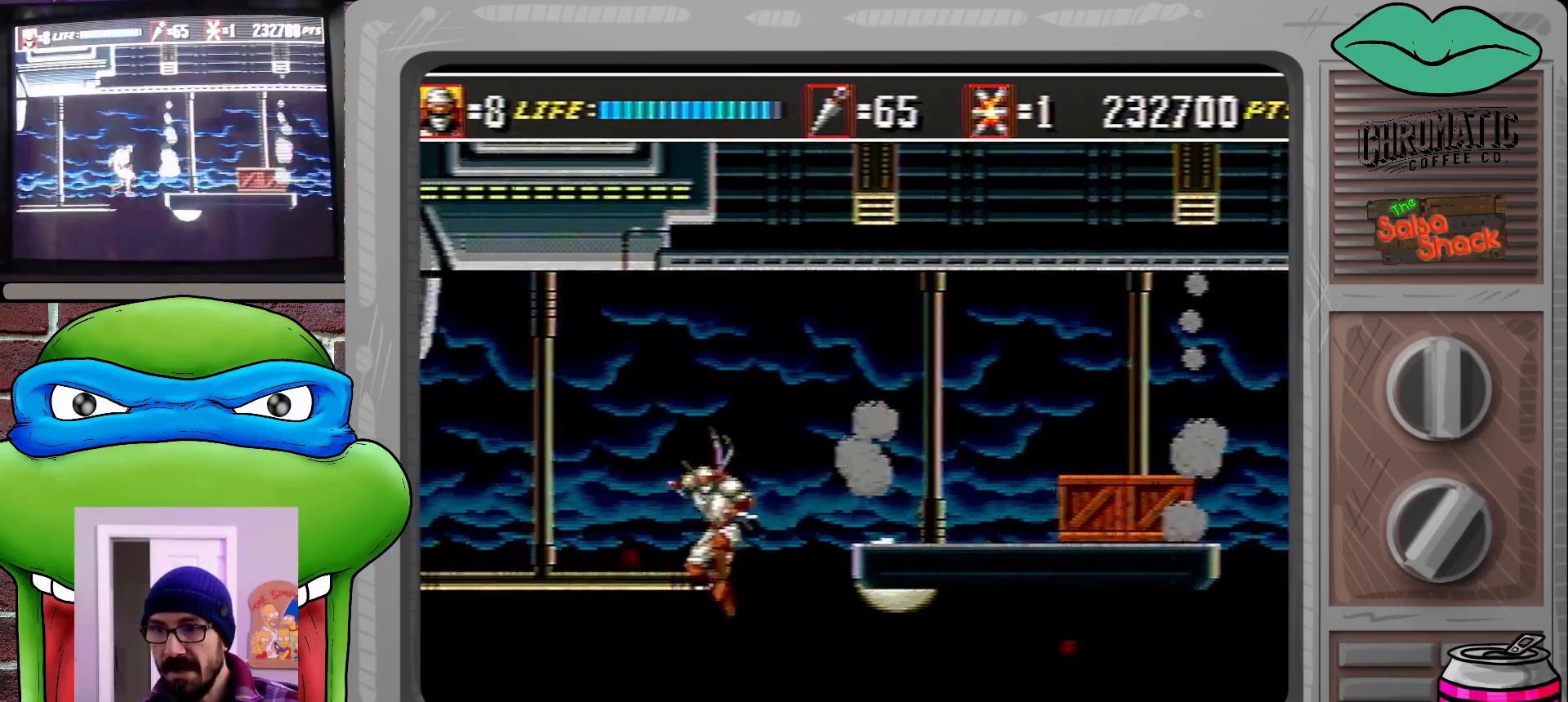
{"buttons": ["DPAD_UP"], "events": [[433, "DPAD_LEFT", "up"]]}
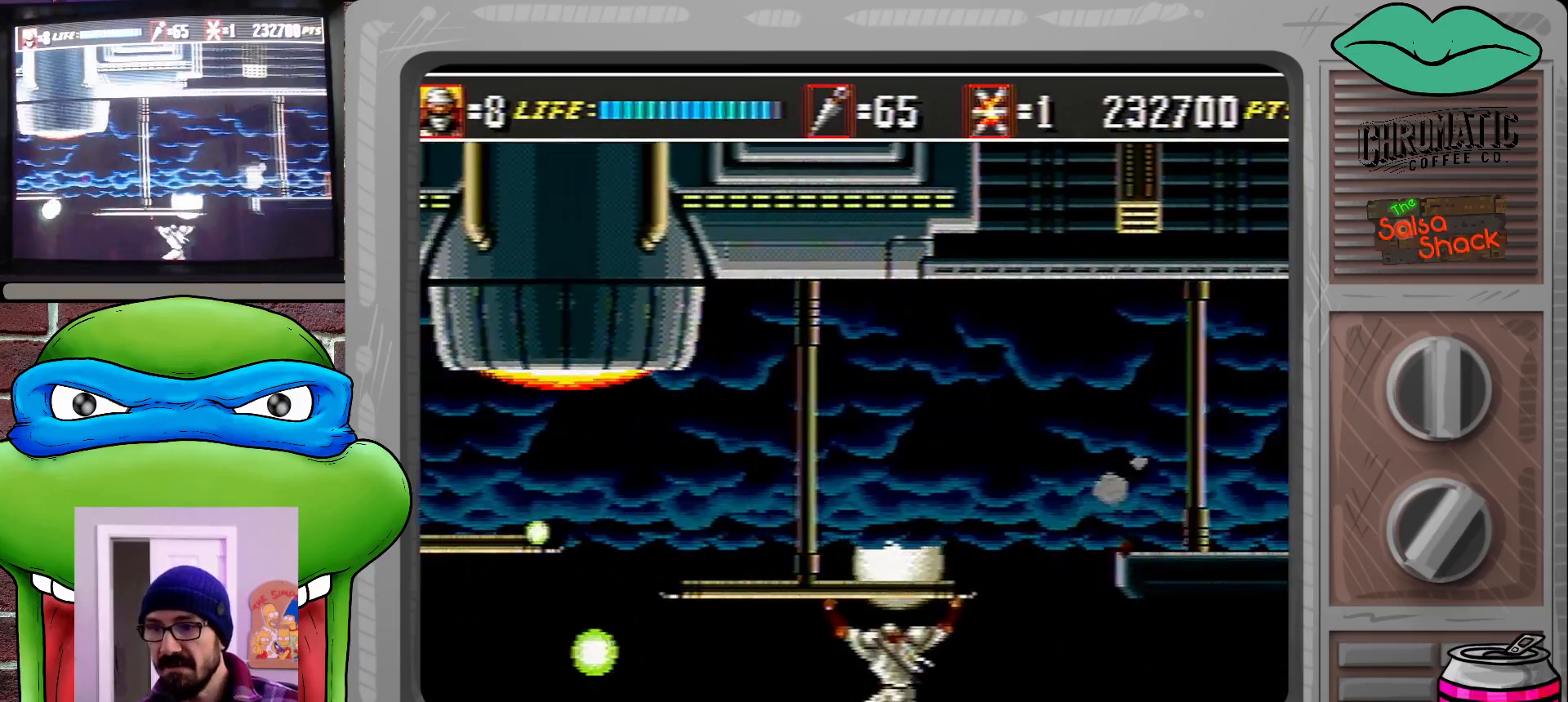
{"buttons": ["DPAD_UP", "DPAD_RIGHT"], "events": [[33, "C", "down"], [33, "DPAD_RIGHT", "down"], [333, "C", "up"]]}
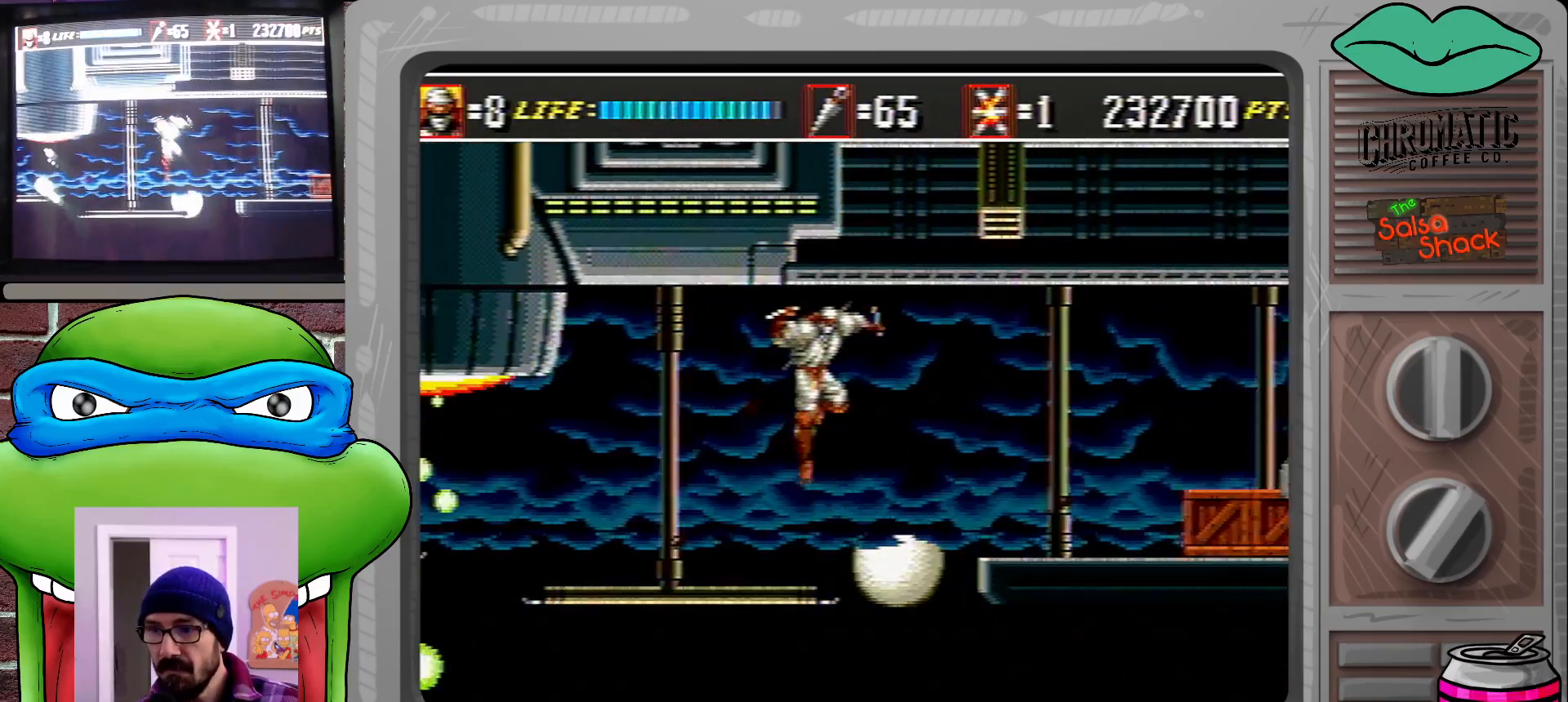
{"buttons": ["C", "DPAD_UP", "DPAD_RIGHT"], "events": [[233, "C", "down"], [333, "C", "up"], [500, "C", "down"]]}
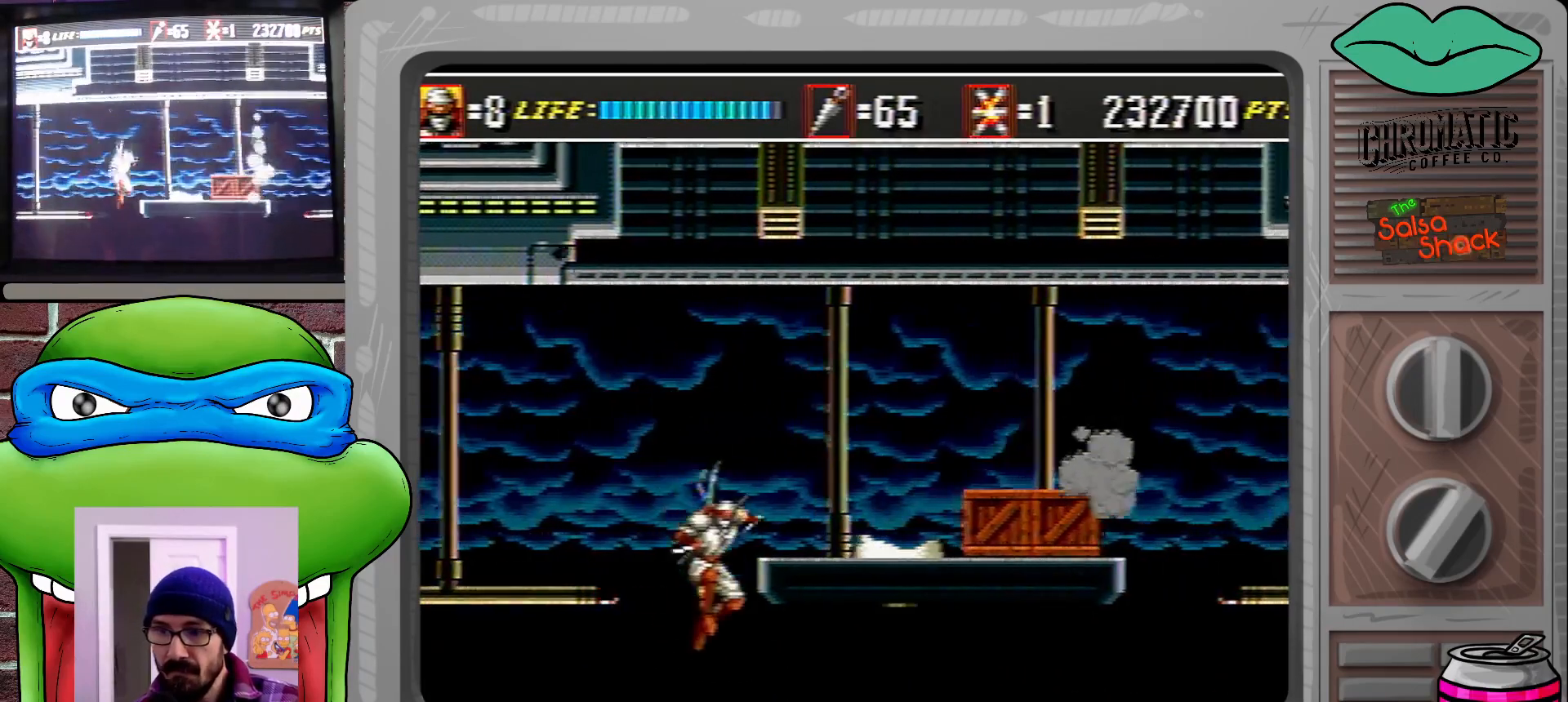
{"buttons": ["DPAD_UP", "DPAD_LEFT"], "events": [[100, "C", "up"], [467, "DPAD_RIGHT", "up"], [500, "DPAD_LEFT", "down"]]}
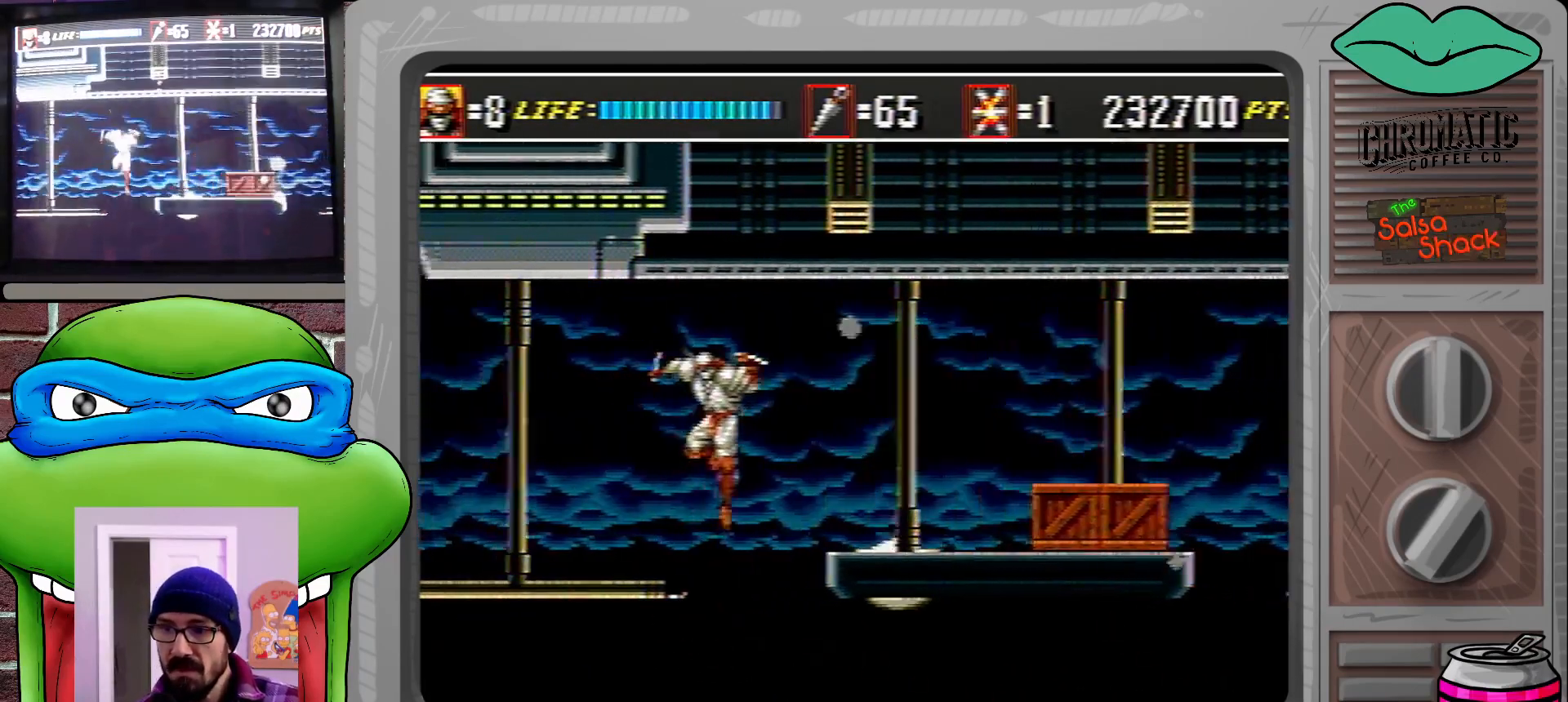
{"buttons": ["DPAD_UP", "DPAD_RIGHT"], "events": [[367, "DPAD_LEFT", "up"], [467, "DPAD_RIGHT", "down"]]}
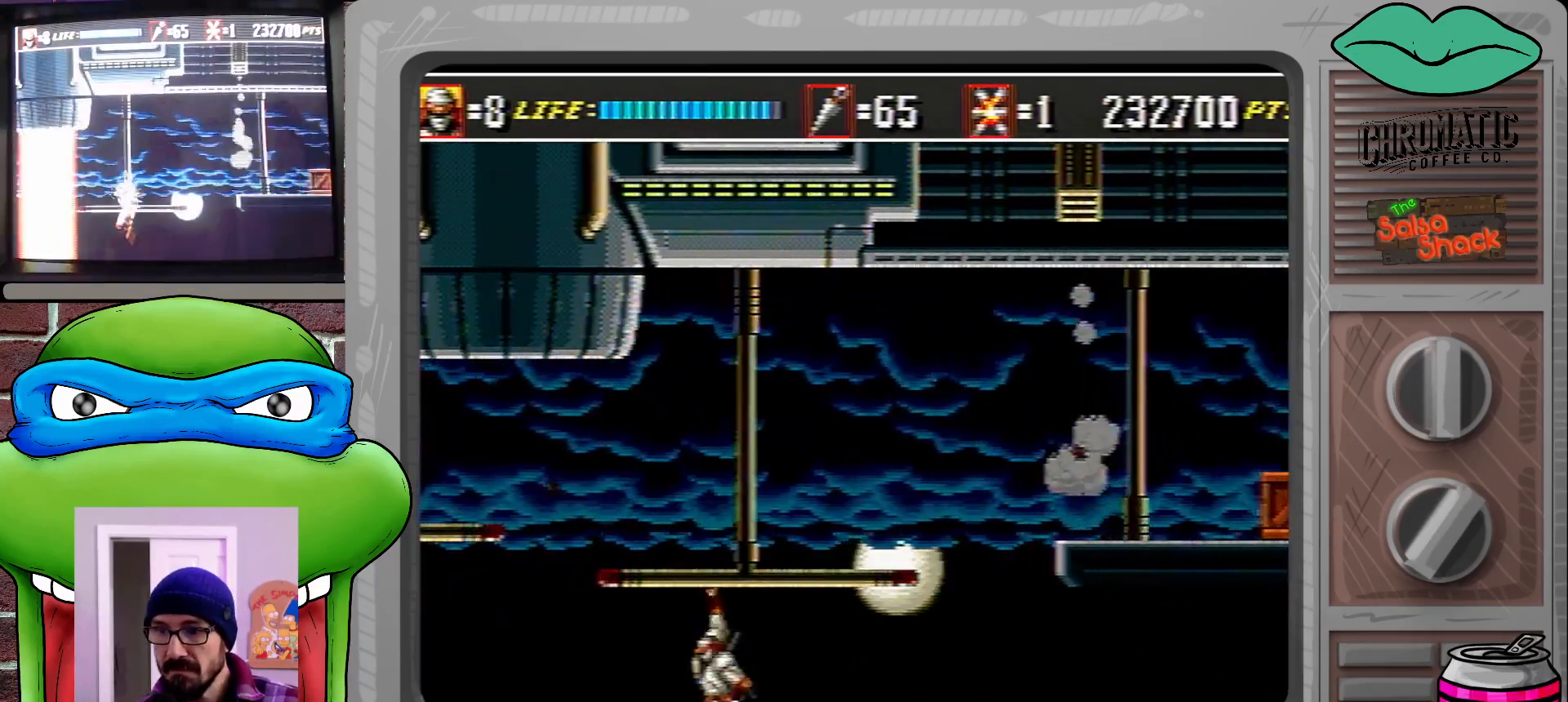
{"buttons": ["DPAD_UP", "DPAD_RIGHT"], "events": []}
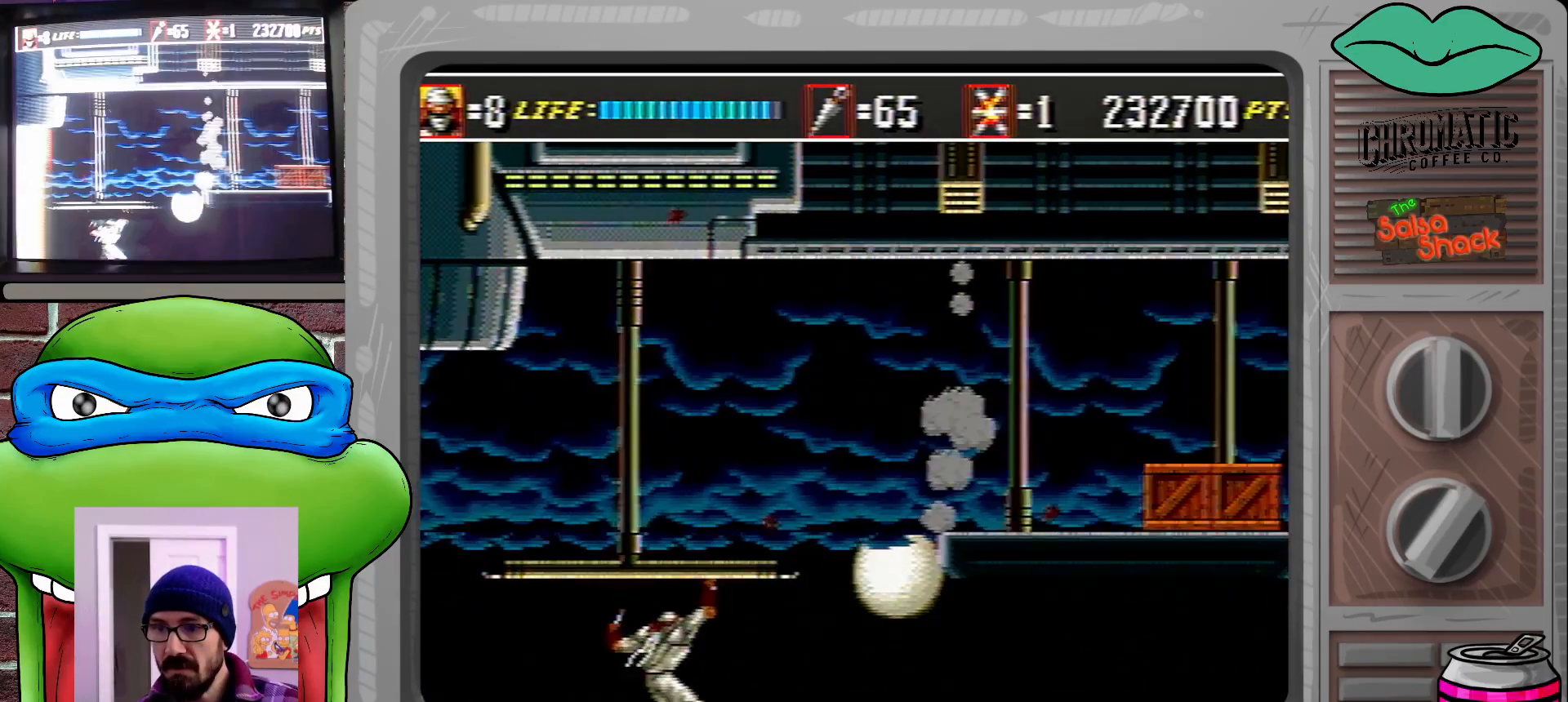
{"buttons": ["DPAD_UP"], "events": [[67, "DPAD_RIGHT", "up"]]}
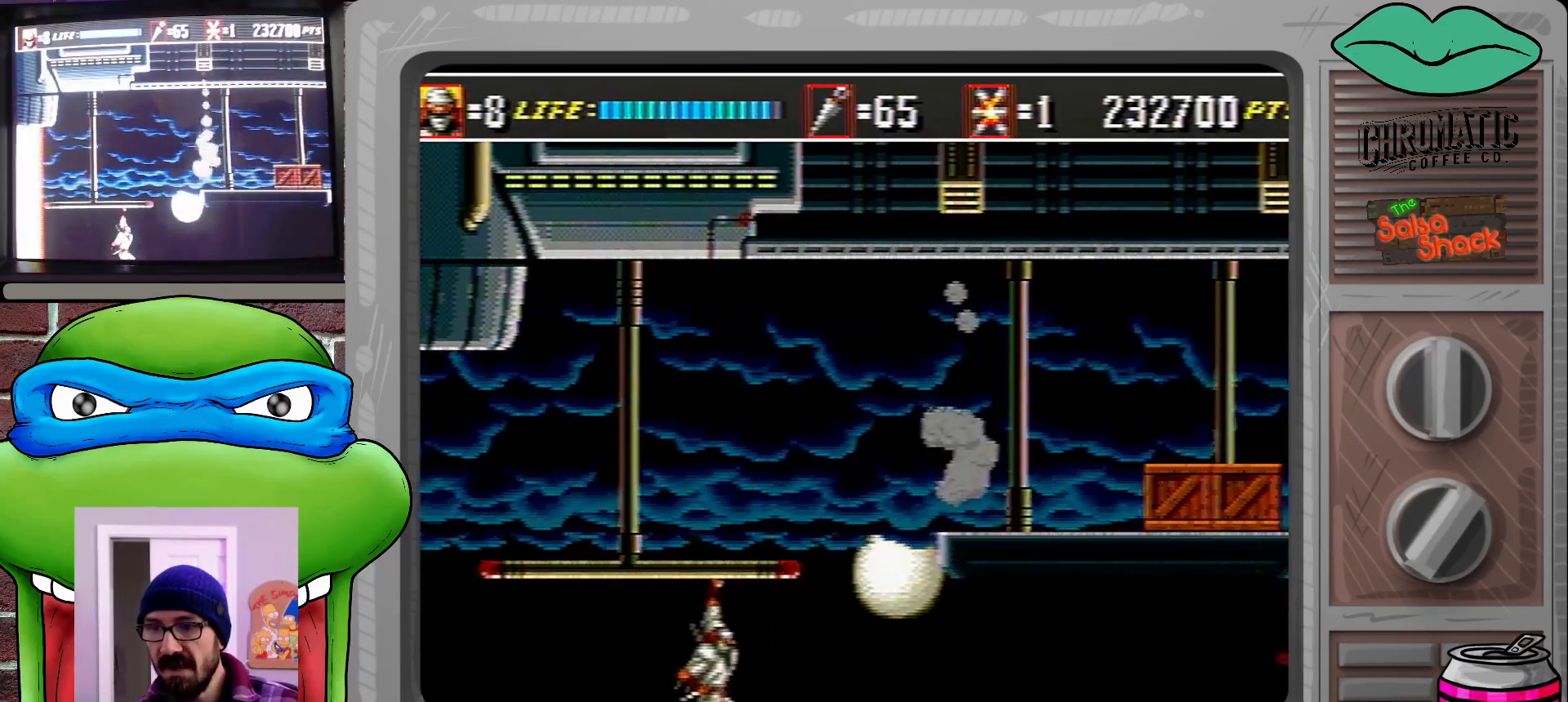
{"buttons": ["DPAD_UP"], "events": []}
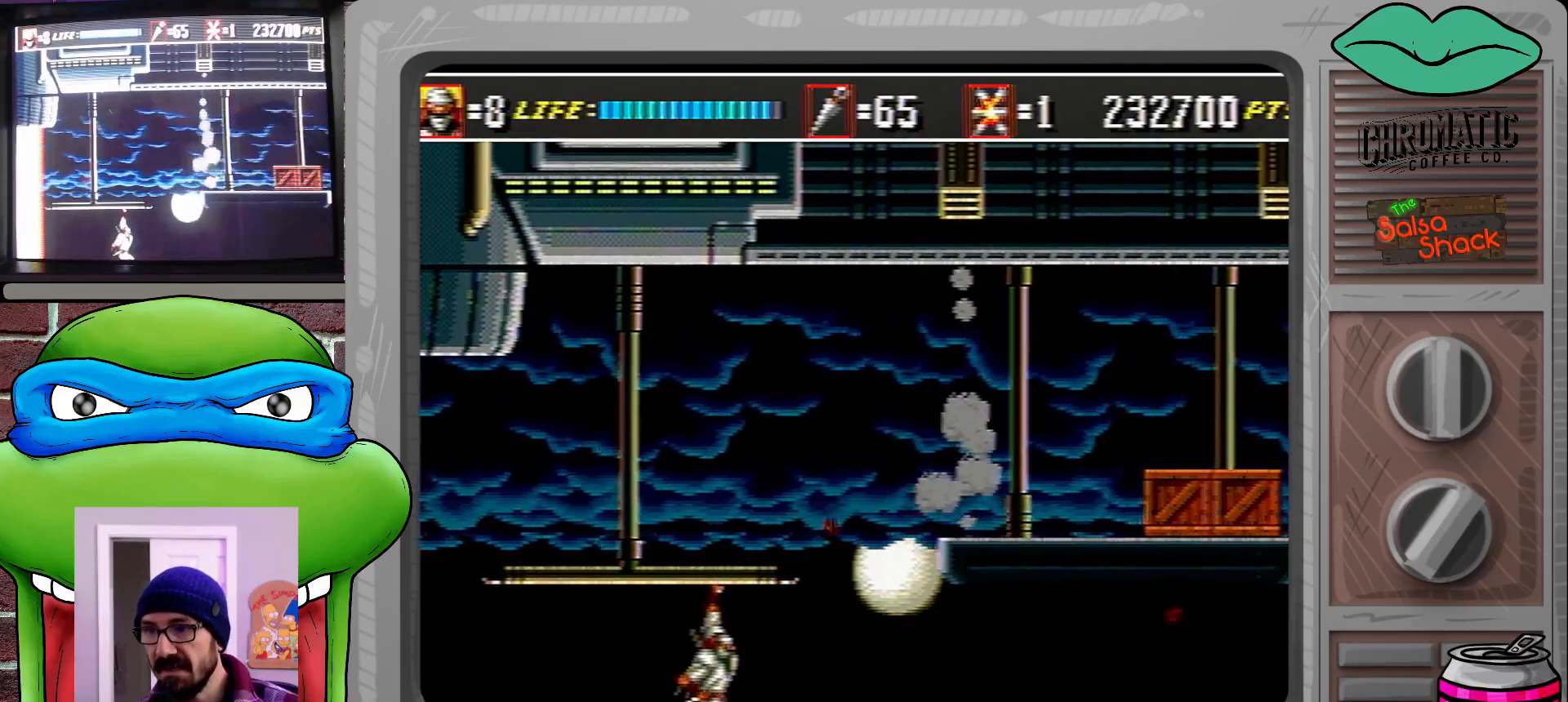
{"buttons": ["DPAD_UP"], "events": []}
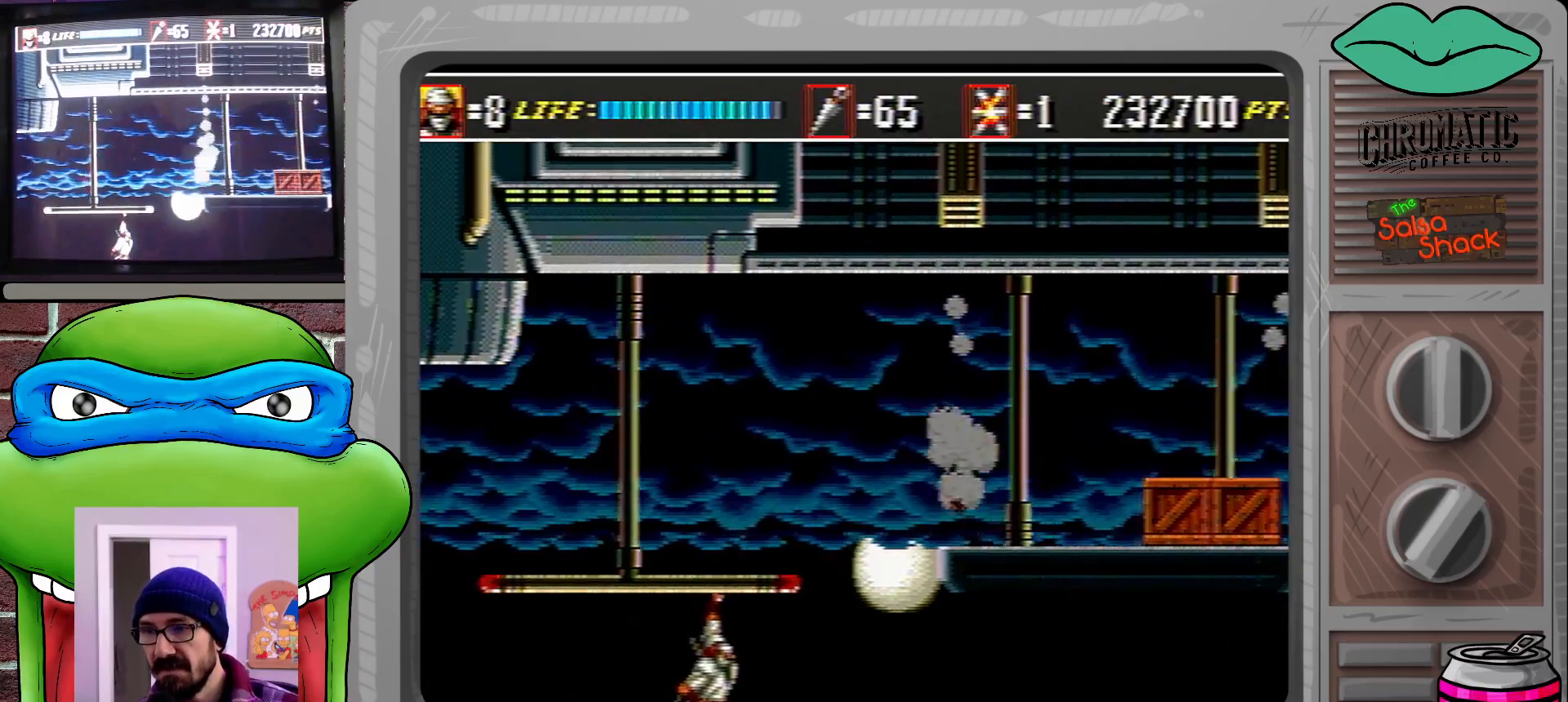
{"buttons": ["DPAD_UP"], "events": []}
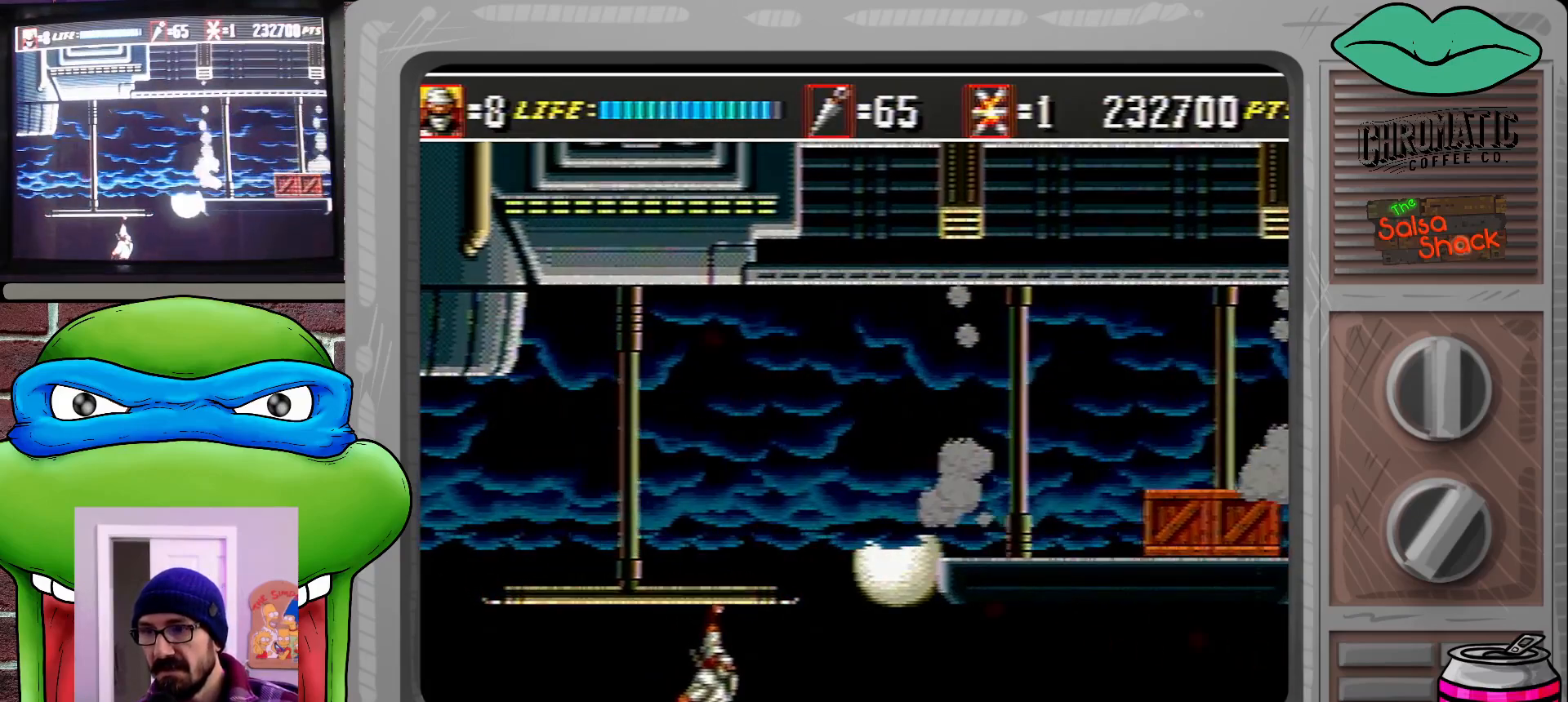
{"buttons": ["DPAD_UP"], "events": []}
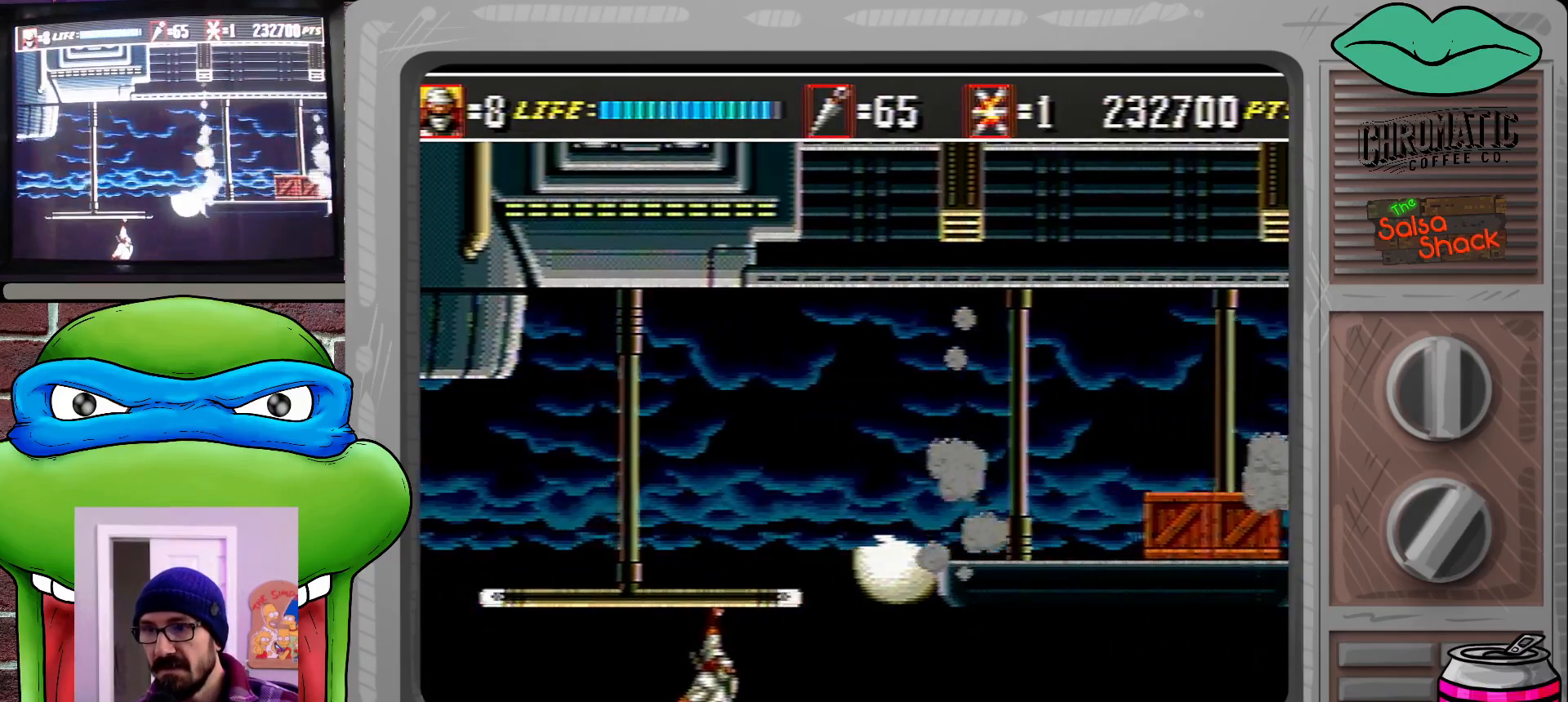
{"buttons": ["DPAD_UP"], "events": []}
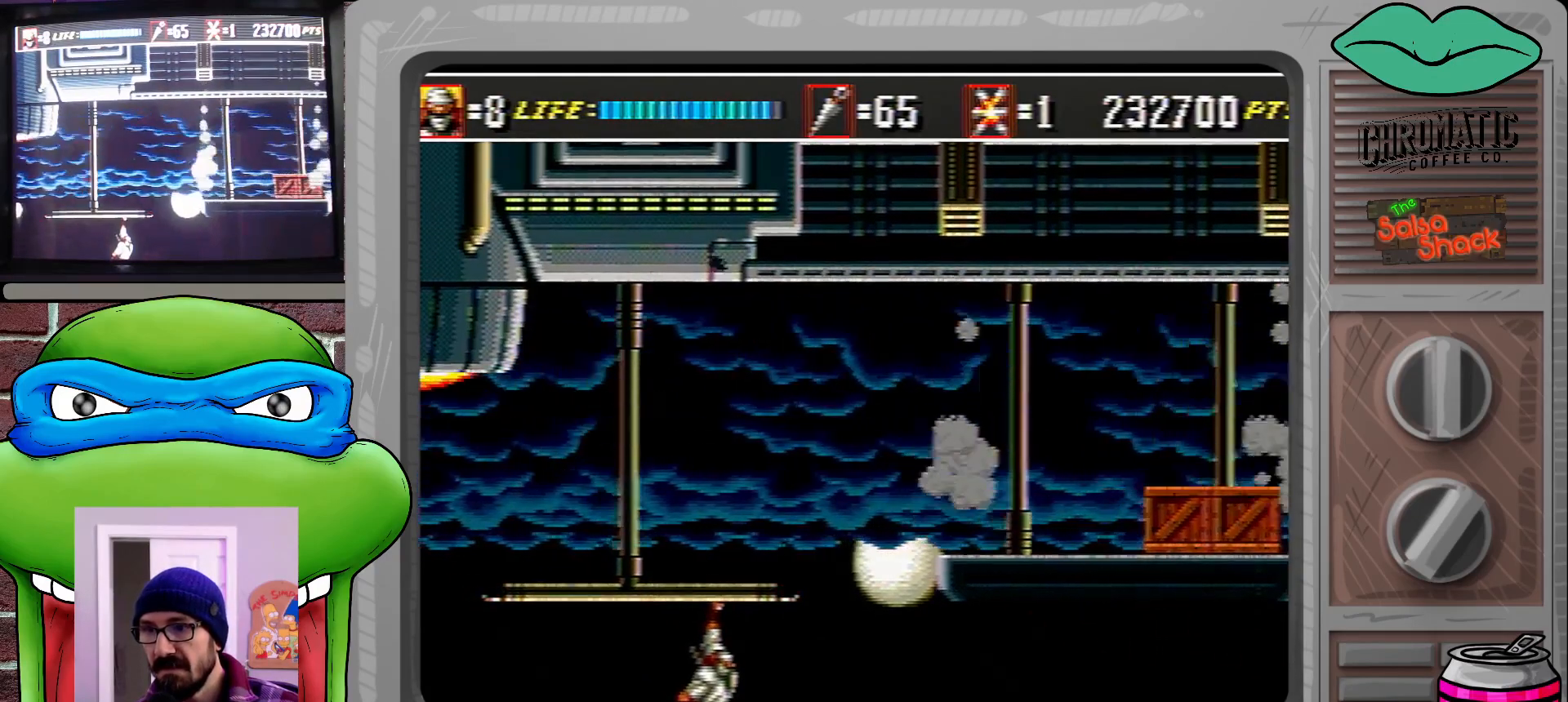
{"buttons": ["C", "DPAD_UP", "DPAD_RIGHT"], "events": [[400, "DPAD_RIGHT", "down"], [467, "C", "down"]]}
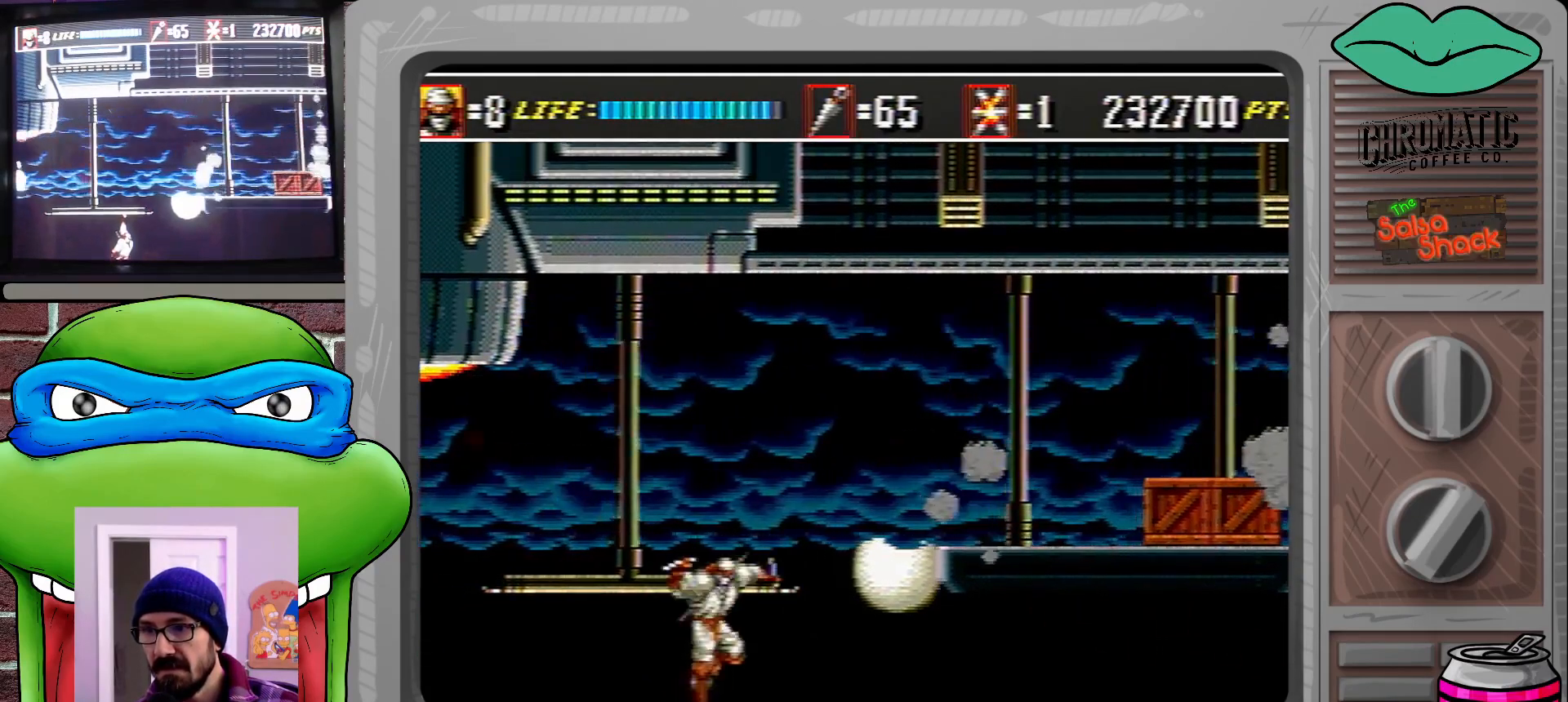
{"buttons": ["DPAD_UP", "DPAD_RIGHT"], "events": [[100, "C", "up"]]}
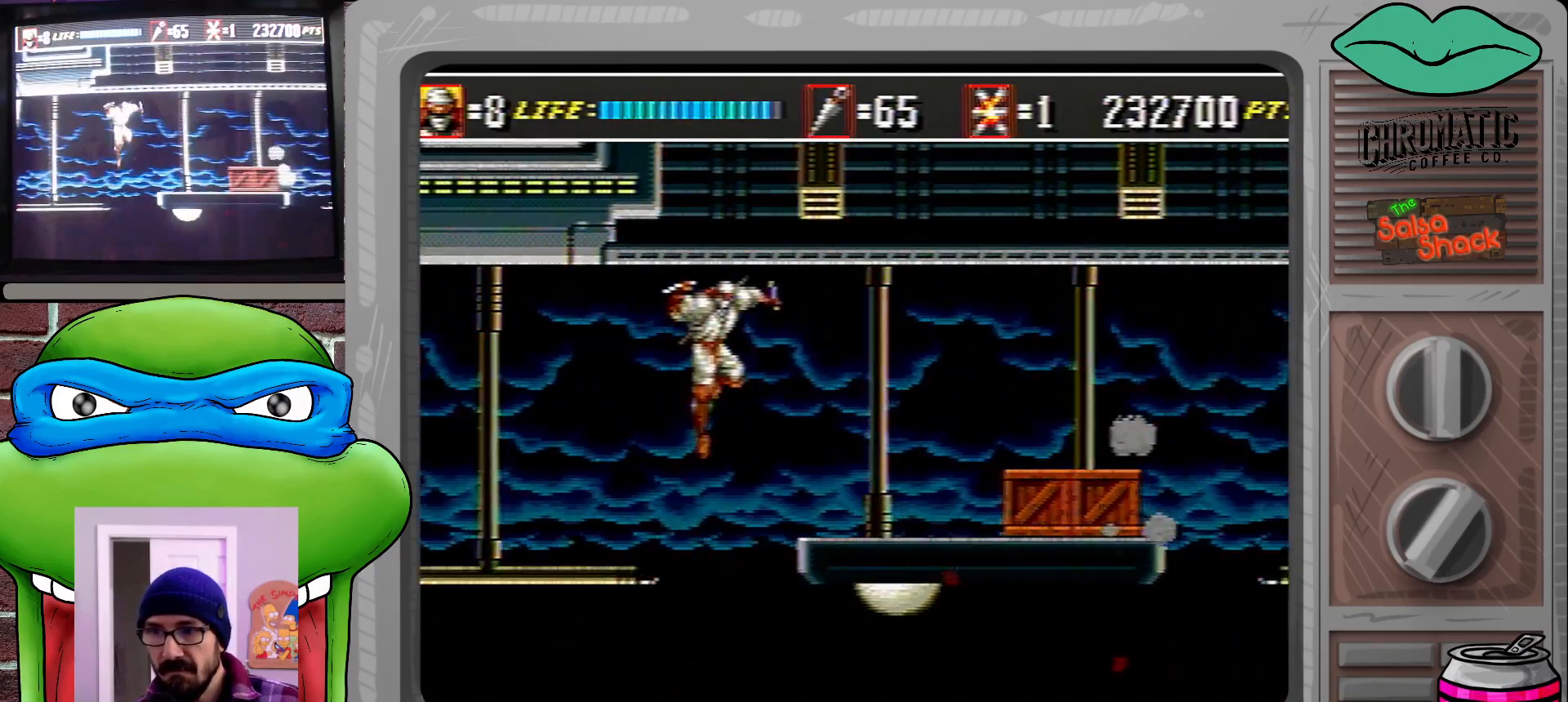
{"buttons": ["DPAD_RIGHT"], "events": [[433, "DPAD_UP", "up"]]}
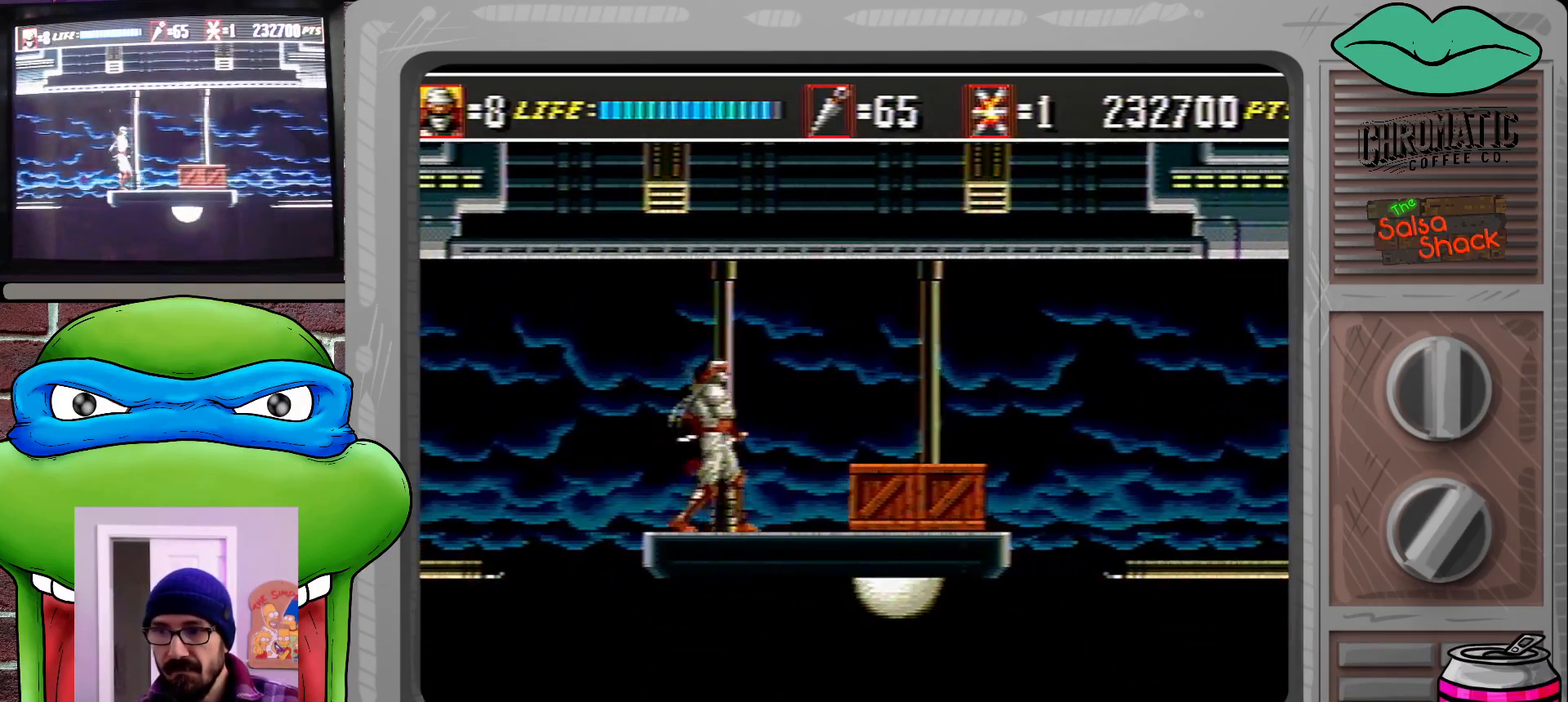
{"buttons": ["DPAD_DOWN"], "events": [[367, "B", "down"], [367, "DPAD_DOWN", "down"], [400, "DPAD_RIGHT", "up"], [467, "B", "up"]]}
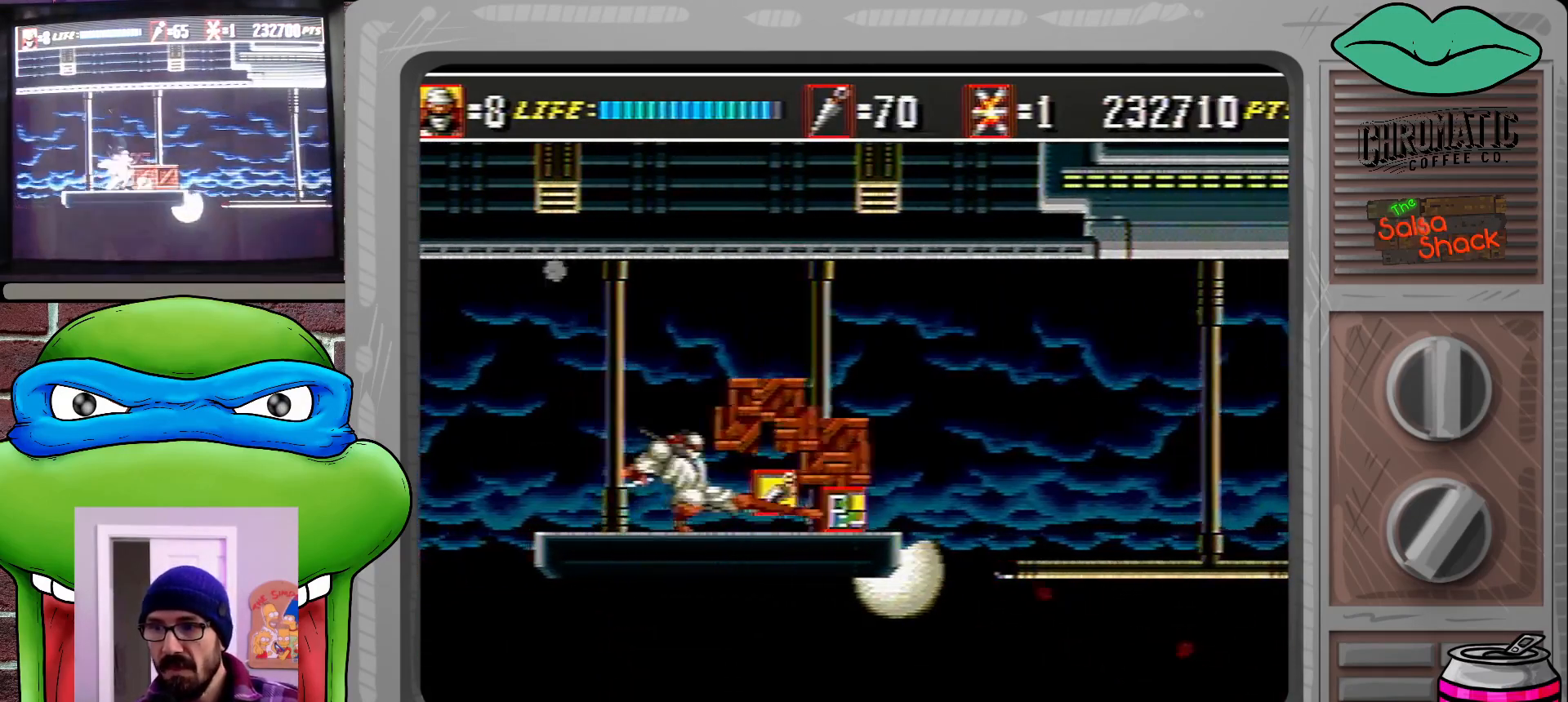
{"buttons": ["DPAD_LEFT"], "events": [[133, "DPAD_DOWN", "up"], [133, "DPAD_RIGHT", "down"], [367, "DPAD_DOWN", "down"], [367, "DPAD_RIGHT", "up"], [467, "DPAD_DOWN", "up"], [500, "DPAD_LEFT", "down"]]}
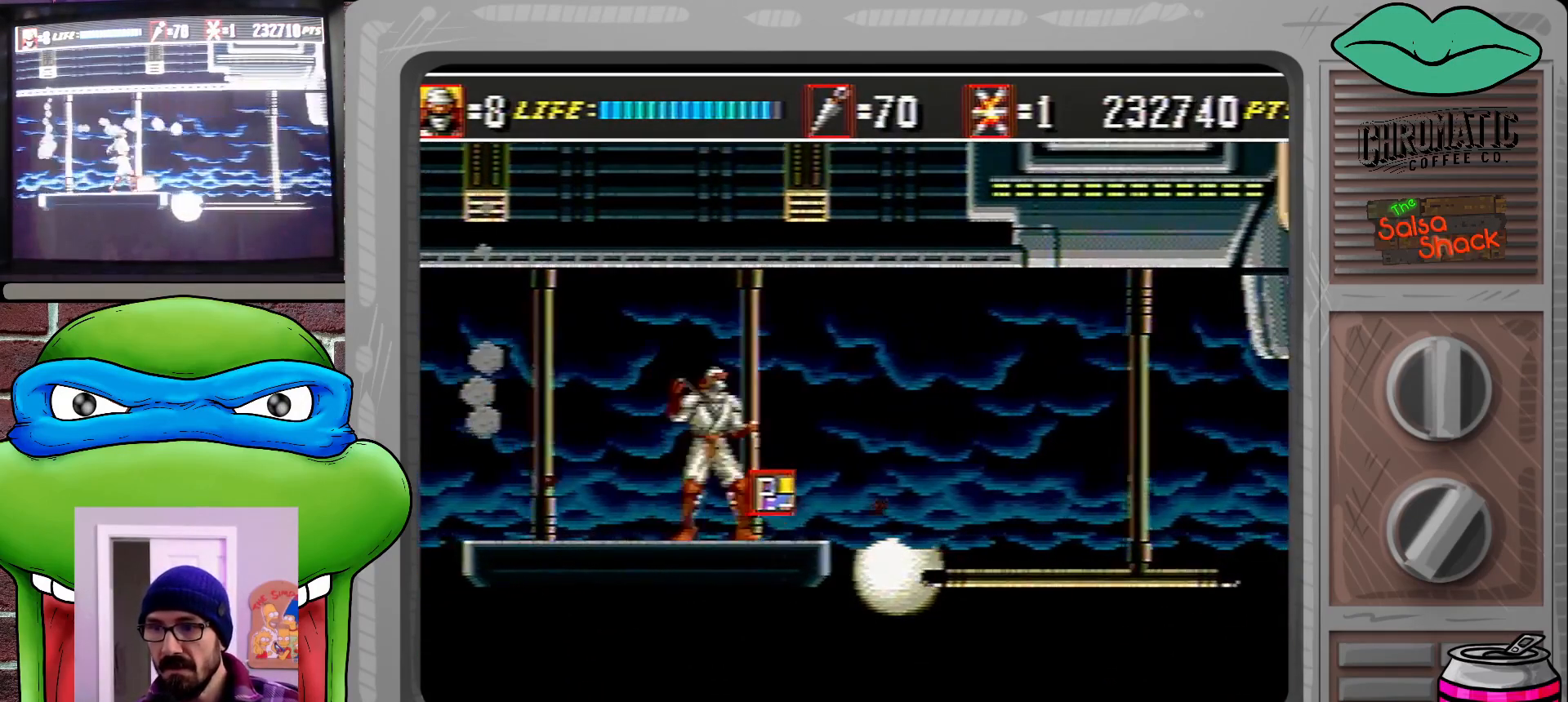
{"buttons": [], "events": [[233, "DPAD_LEFT", "up"], [367, "DPAD_RIGHT", "down"], [400, "DPAD_RIGHT", "up"]]}
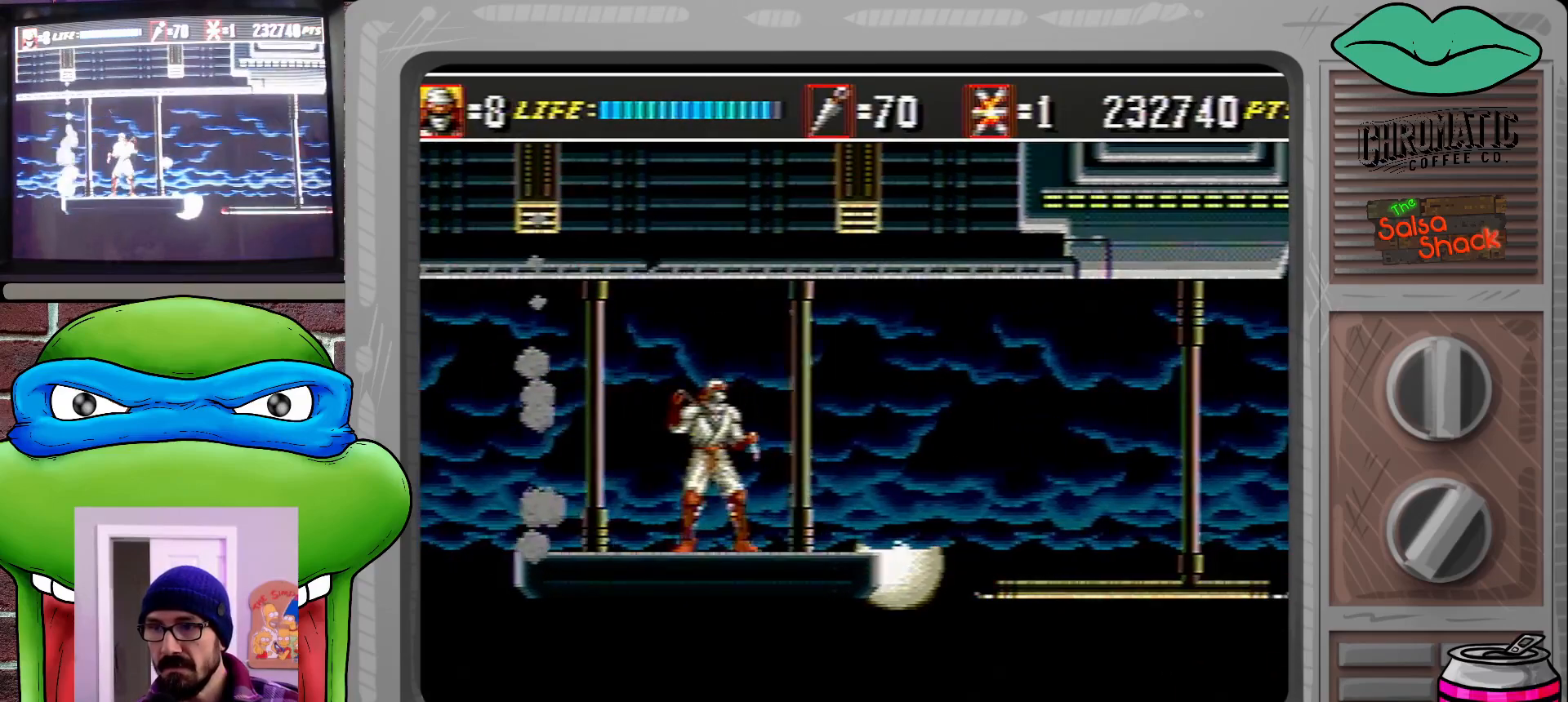
{"buttons": [], "events": []}
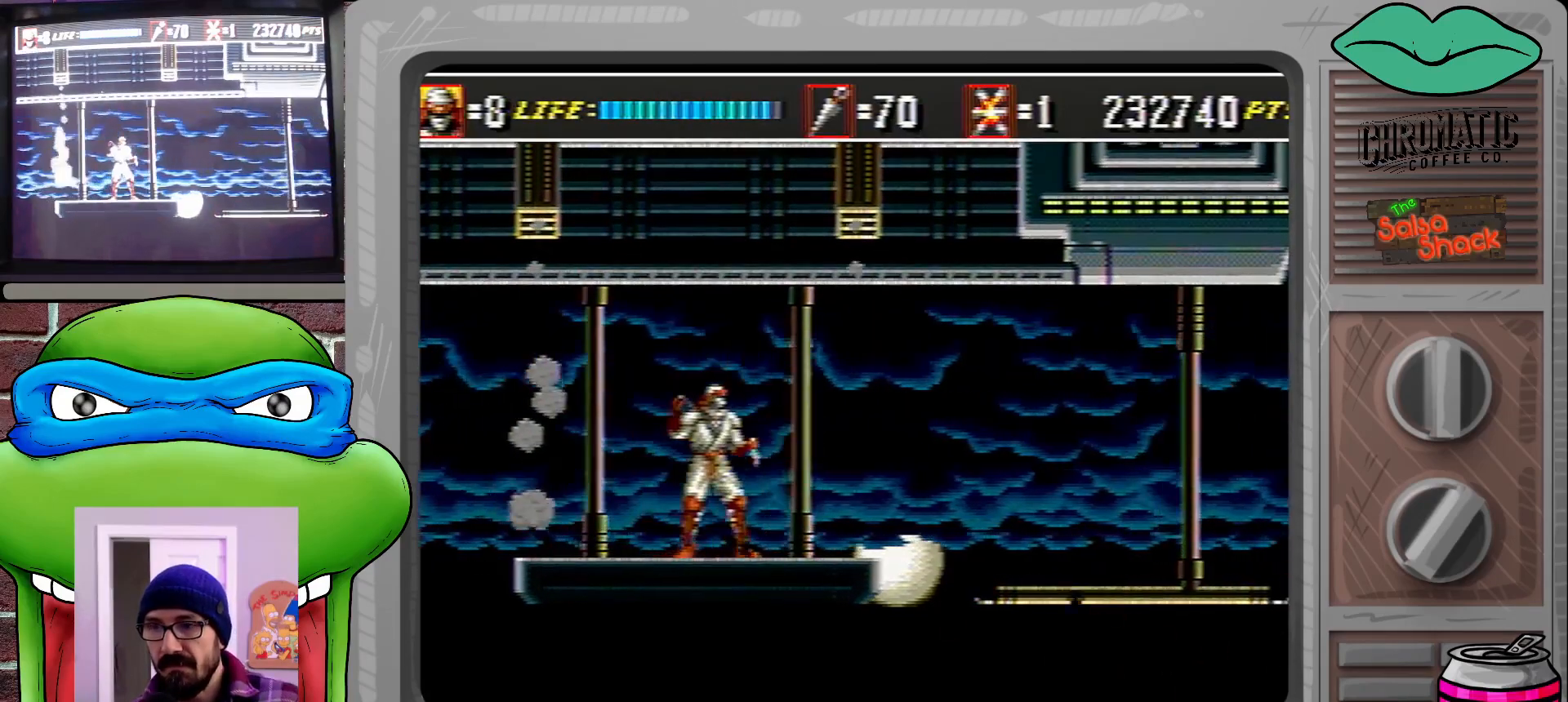
{"buttons": [], "events": []}